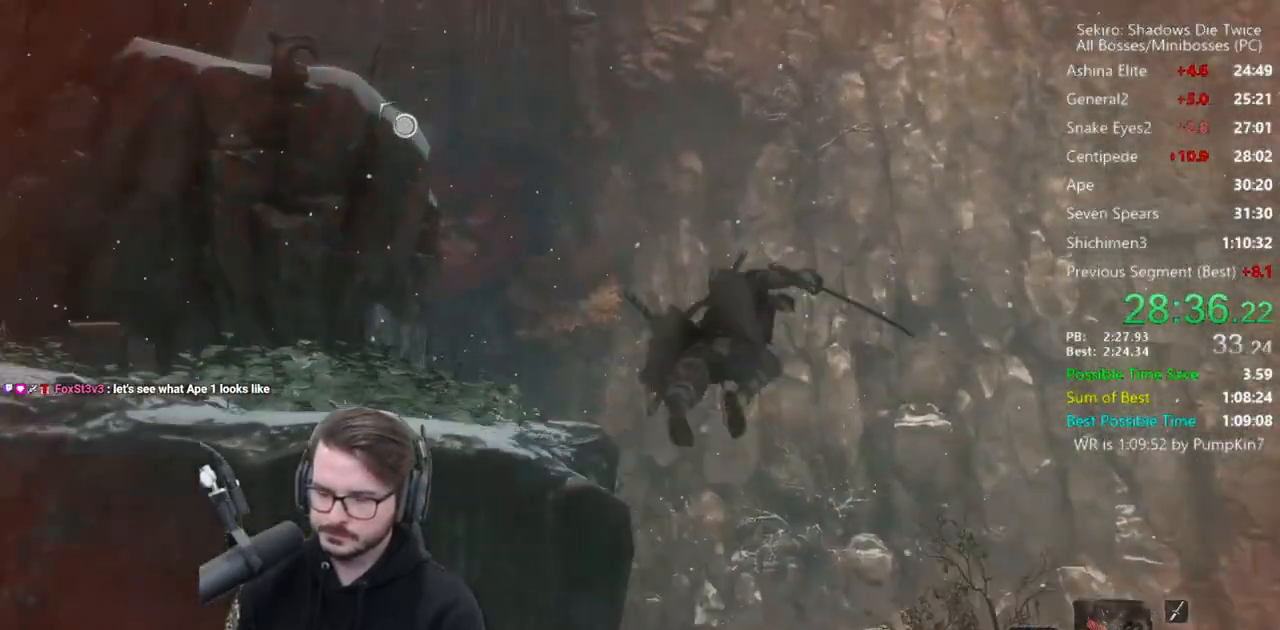
Gameplay with a controller (Xbox layout); each line is a JSON object with the inputs held at the frame after it. "events" lists button and stick changes between this image and that frame as [ms after this image, input, new state], when the widget could be followed in between.
{"buttons": [], "left_stick": "up", "right_stick": "center", "events": [[33, "L2", "down"], [150, "right_stick", "center"], [200, "L2", "up"], [233, "left_stick", "center"], [467, "left_stick", "up"]]}
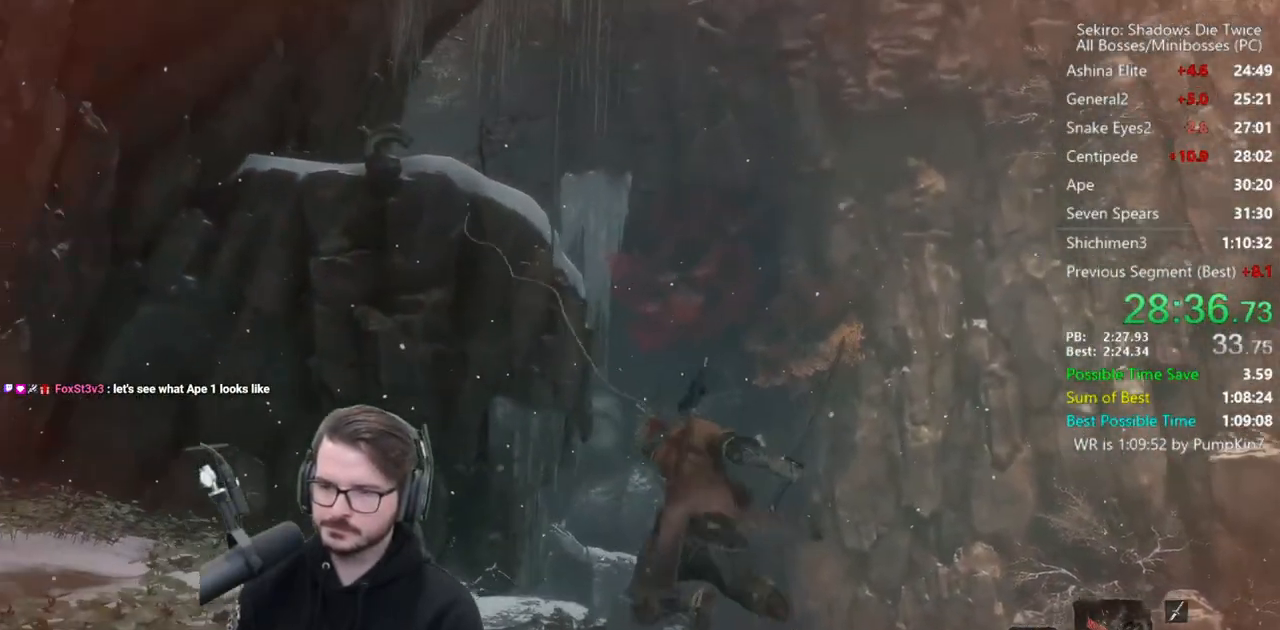
{"buttons": ["B"], "left_stick": "up", "right_stick": "down", "events": [[133, "B", "down"], [233, "right_stick", "down"]]}
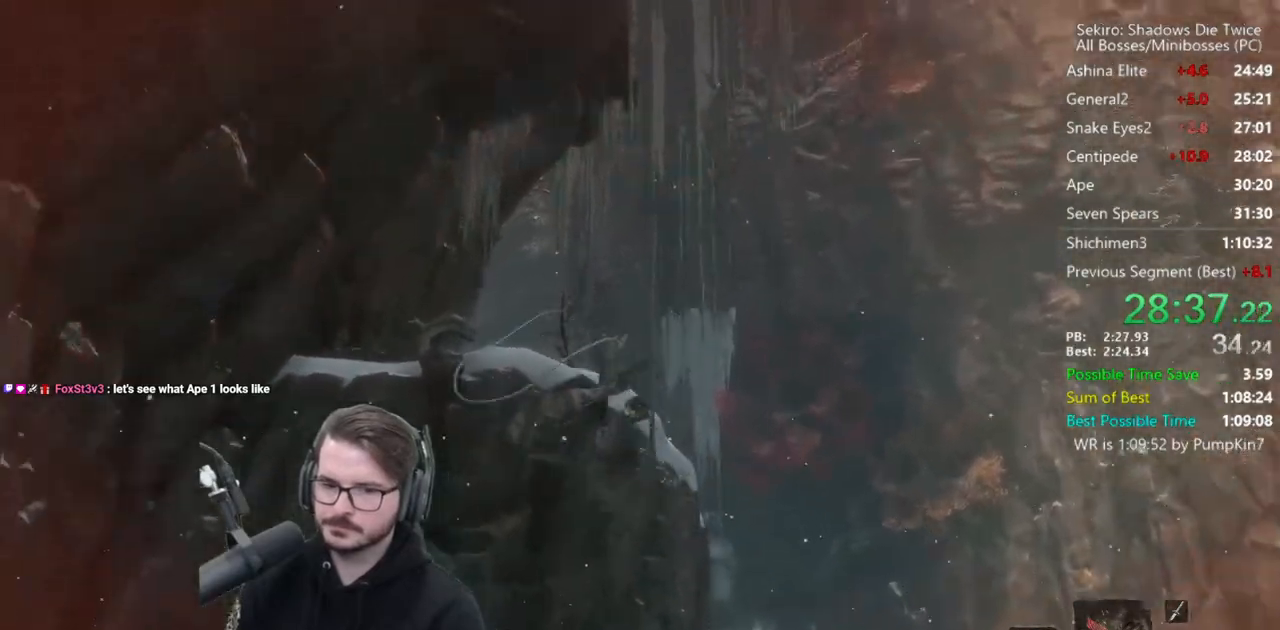
{"buttons": ["B"], "left_stick": "up", "right_stick": "down", "events": []}
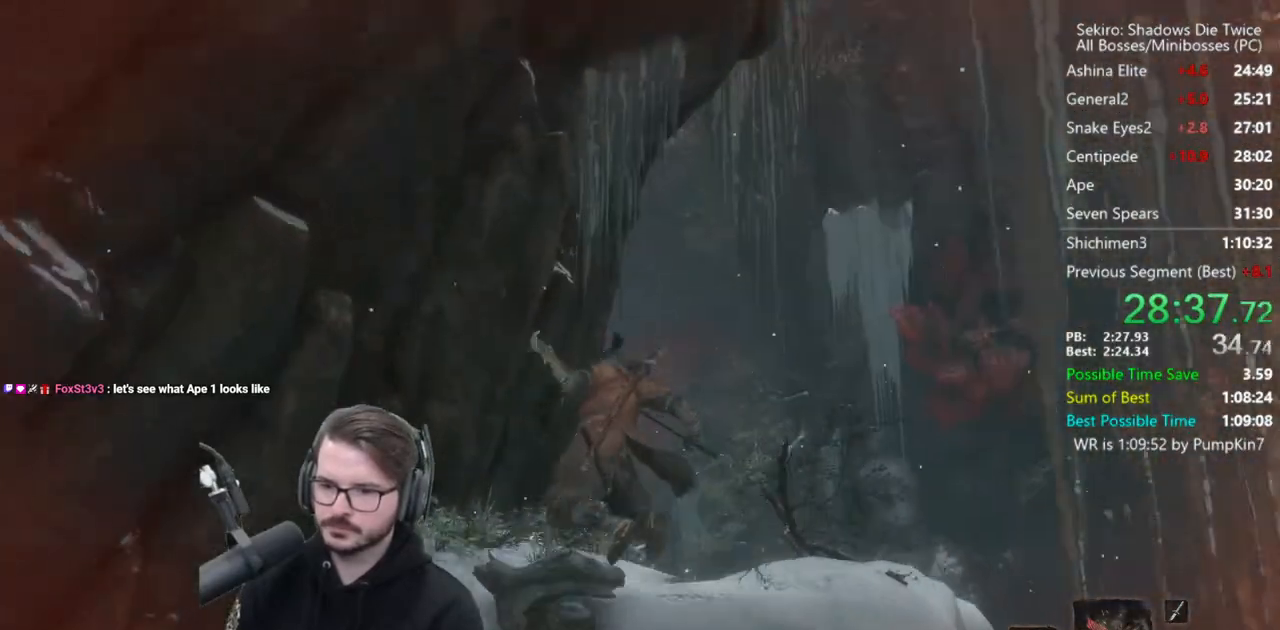
{"buttons": ["B"], "left_stick": "up", "right_stick": "down", "events": []}
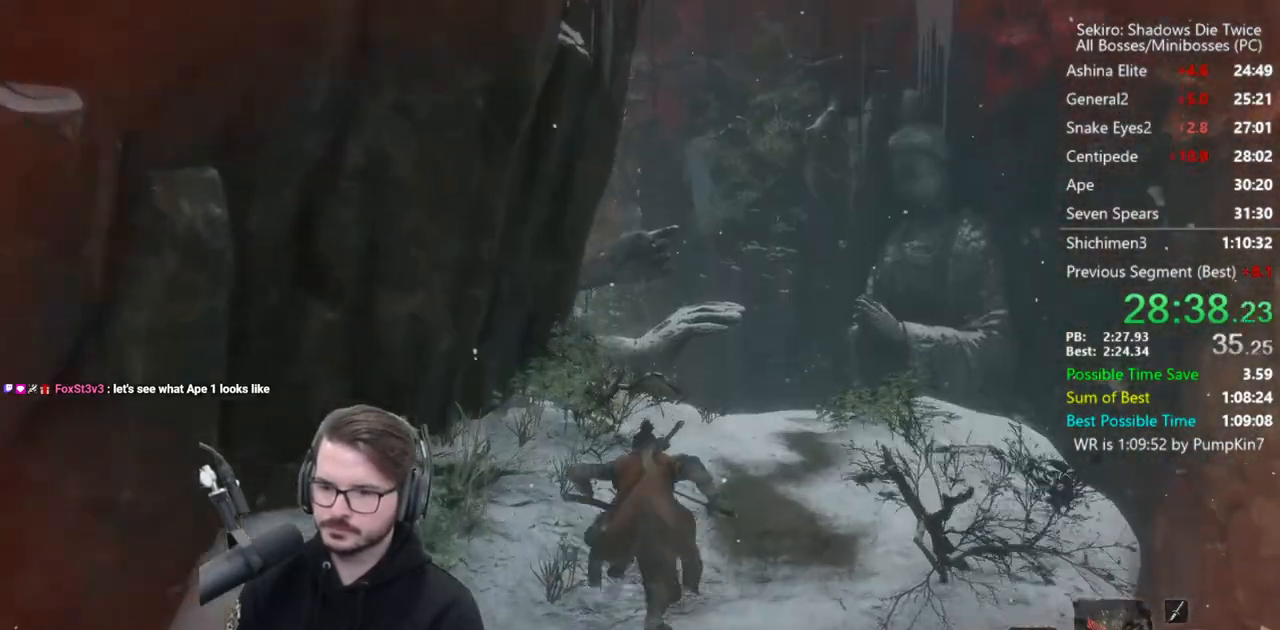
{"buttons": ["B"], "left_stick": "up", "right_stick": "down", "events": []}
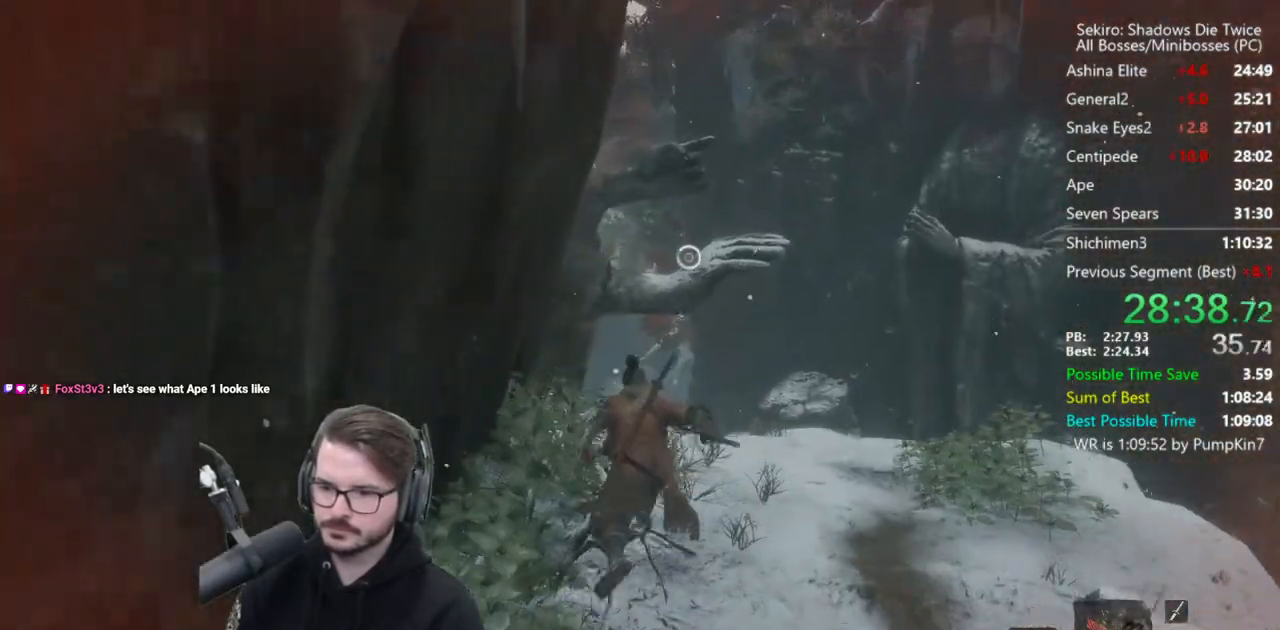
{"buttons": ["B"], "left_stick": "up", "right_stick": "down", "events": []}
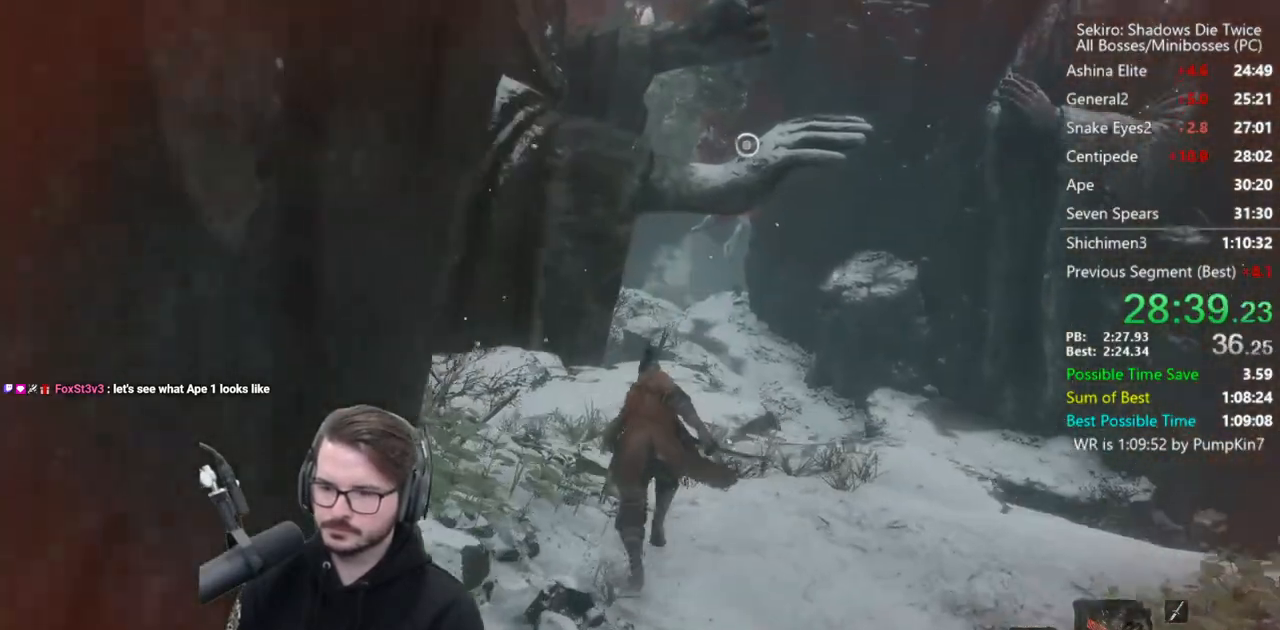
{"buttons": ["B"], "left_stick": "up", "right_stick": "center", "events": [[133, "right_stick", "center"]]}
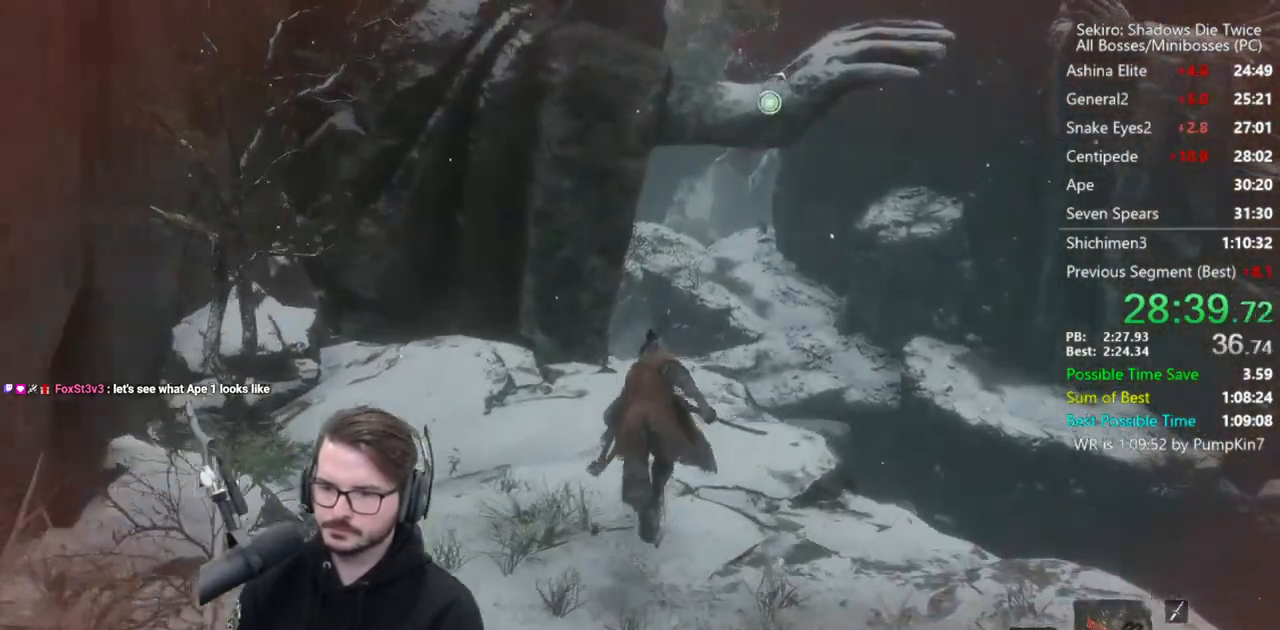
{"buttons": [], "left_stick": "up", "right_stick": "down", "events": [[33, "A", "down"], [167, "A", "up"], [333, "B", "up"], [433, "right_stick", "down"]]}
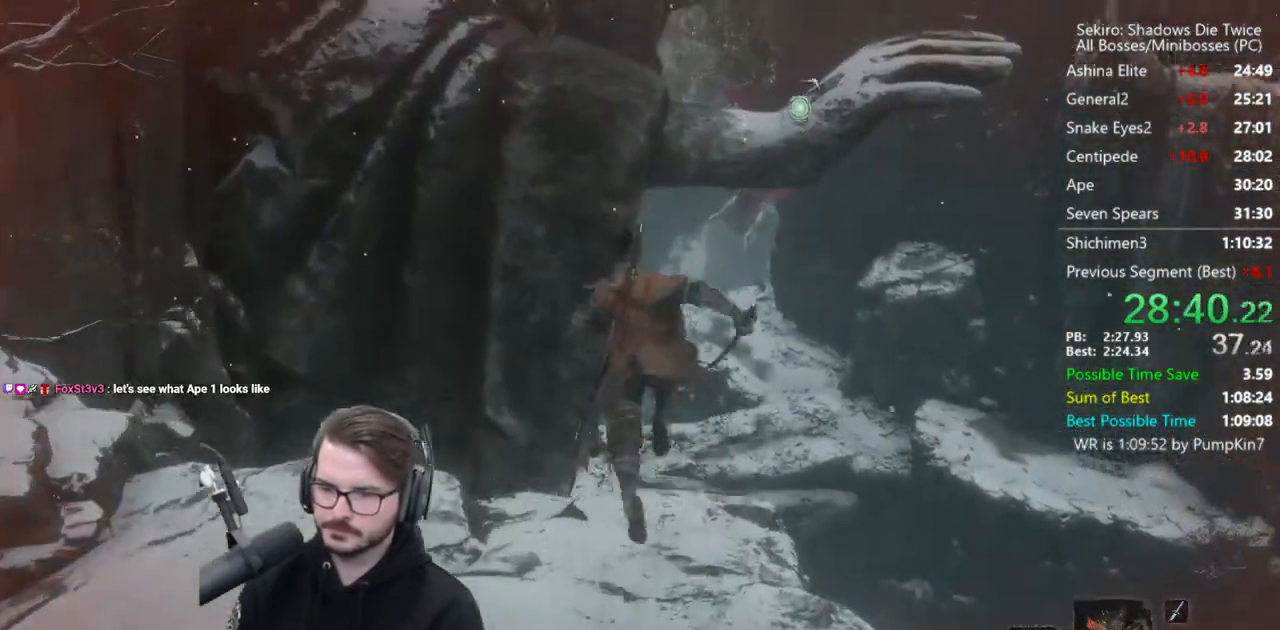
{"buttons": [], "left_stick": "up", "right_stick": "down", "events": []}
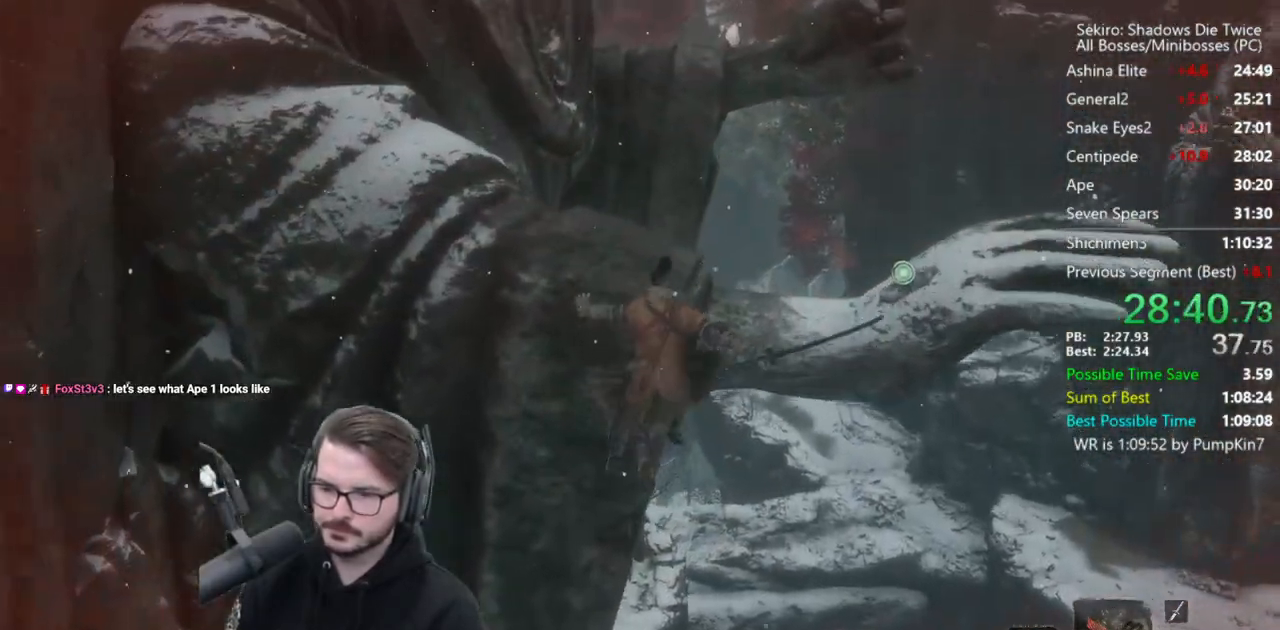
{"buttons": [], "left_stick": "up", "right_stick": "down", "events": []}
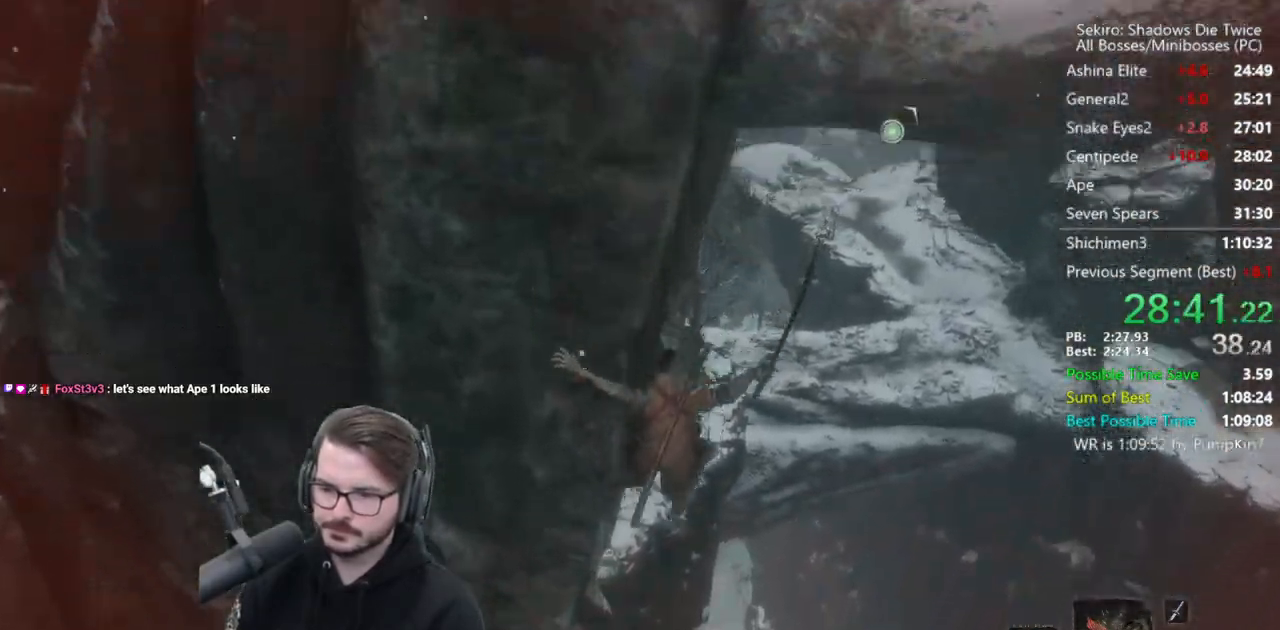
{"buttons": ["L2"], "left_stick": "up", "right_stick": "center", "events": [[100, "right_stick", "center"], [233, "L2", "down"], [367, "L2", "up"], [433, "L2", "down"]]}
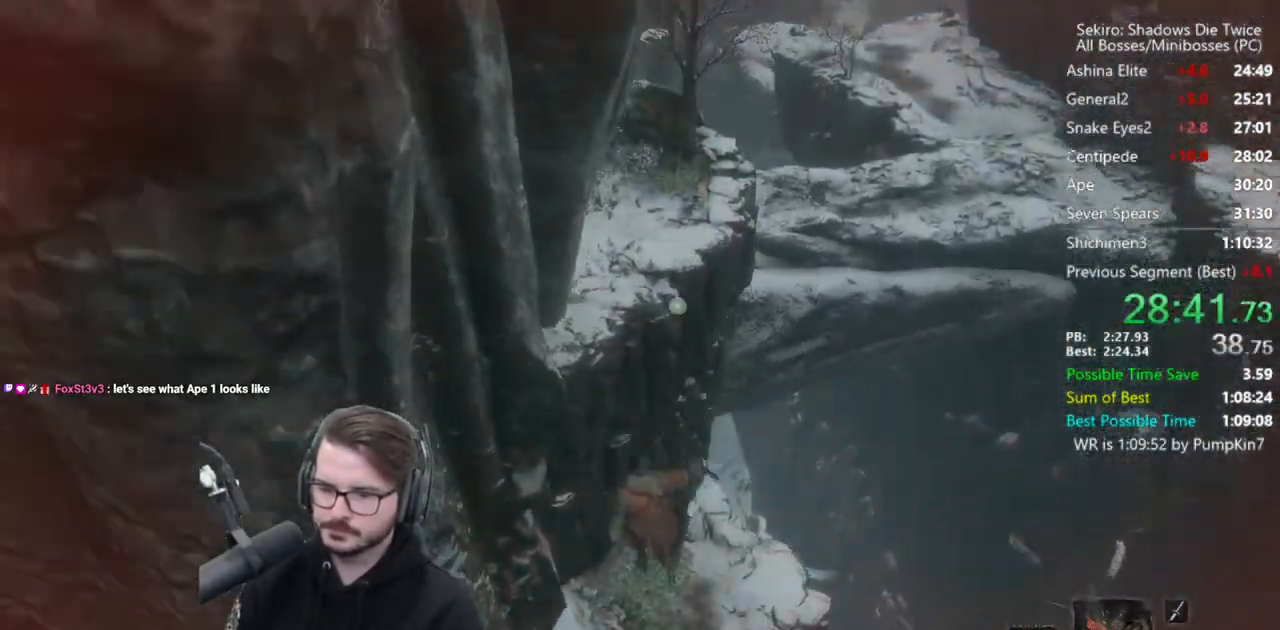
{"buttons": ["B"], "left_stick": "up", "right_stick": "center", "events": [[33, "L2", "up"], [67, "left_stick", "center"], [267, "left_stick", "up"], [400, "B", "down"]]}
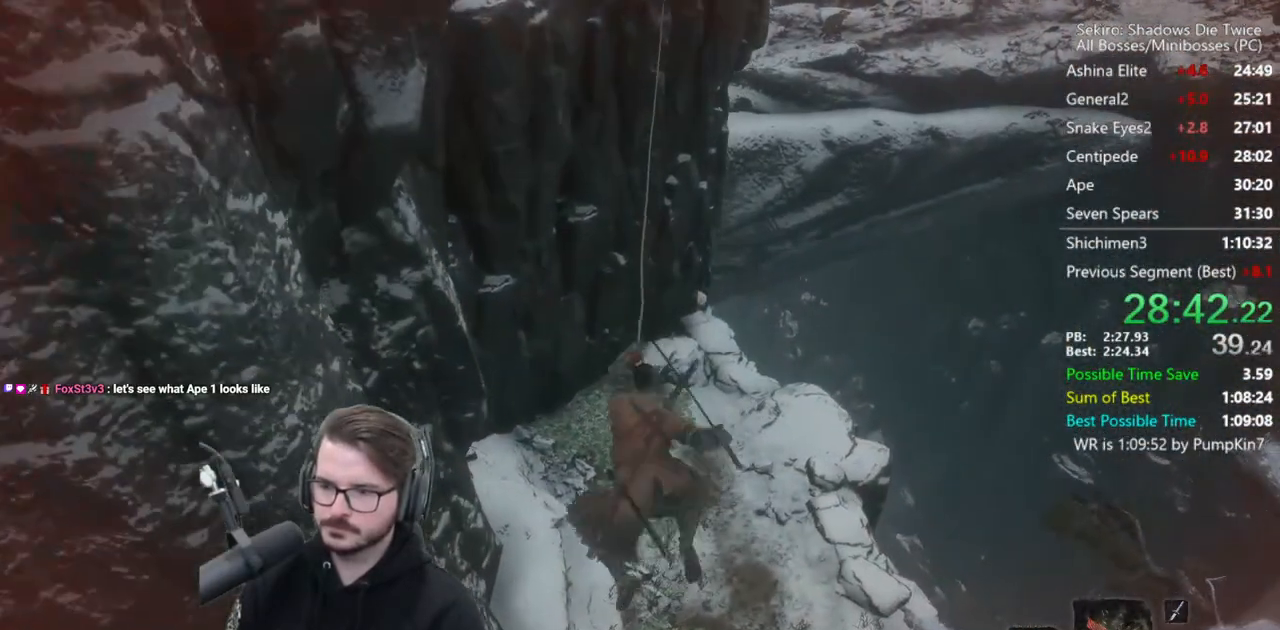
{"buttons": ["B"], "left_stick": "up", "right_stick": "down-right", "events": [[100, "right_stick", "down-right"]]}
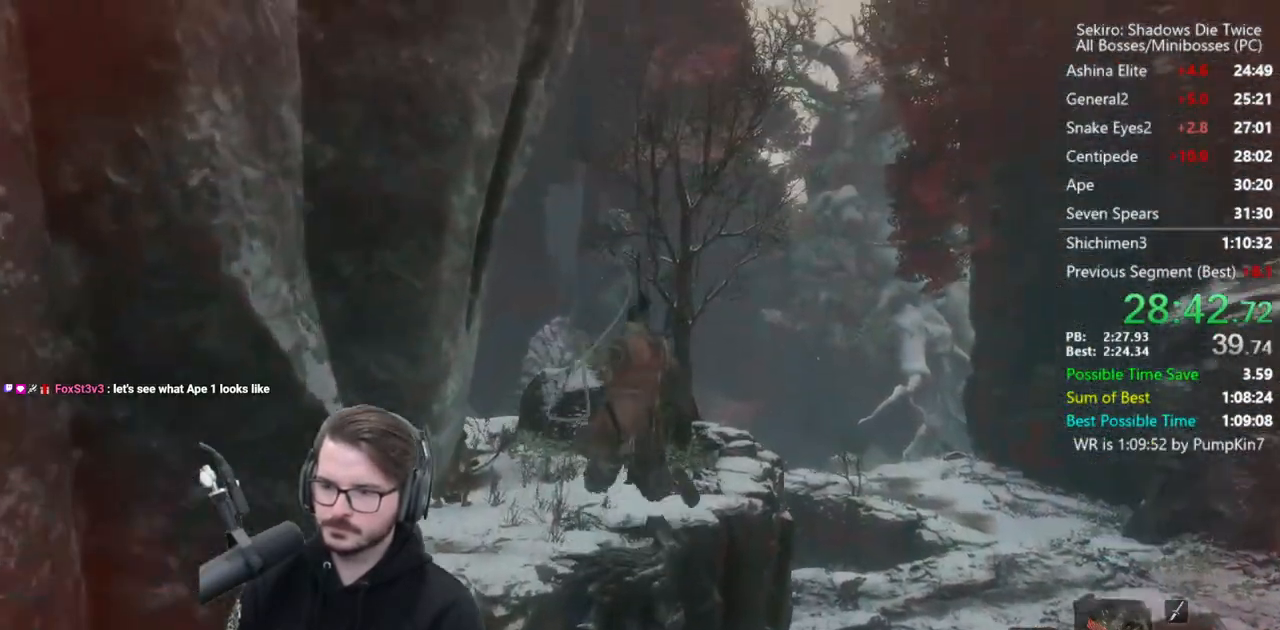
{"buttons": ["B"], "left_stick": "up", "right_stick": "down-right", "events": []}
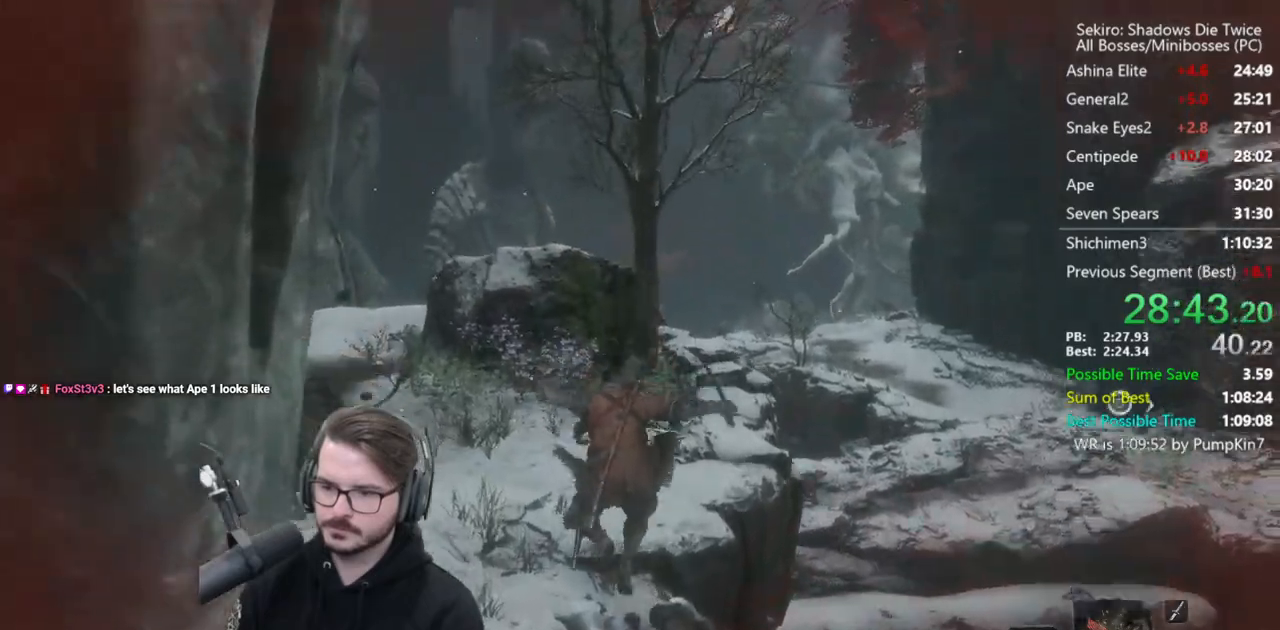
{"buttons": ["B"], "left_stick": "up", "right_stick": "down-right", "events": []}
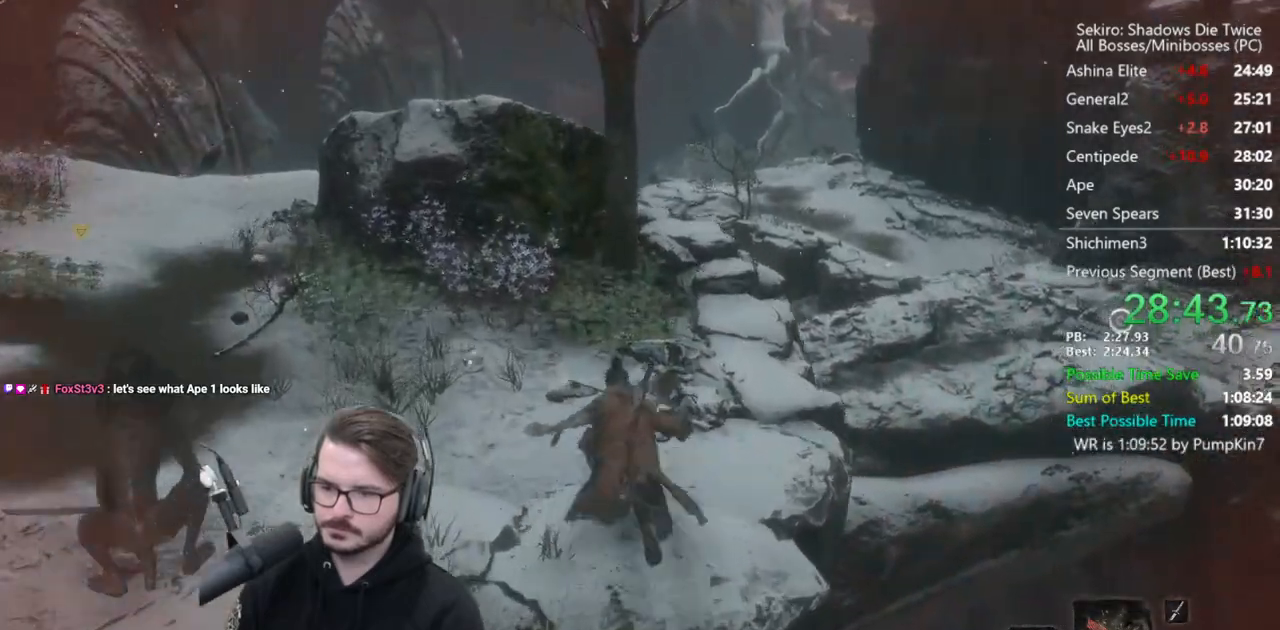
{"buttons": ["A", "B"], "left_stick": "up", "right_stick": "center", "events": [[233, "right_stick", "center"], [433, "A", "down"]]}
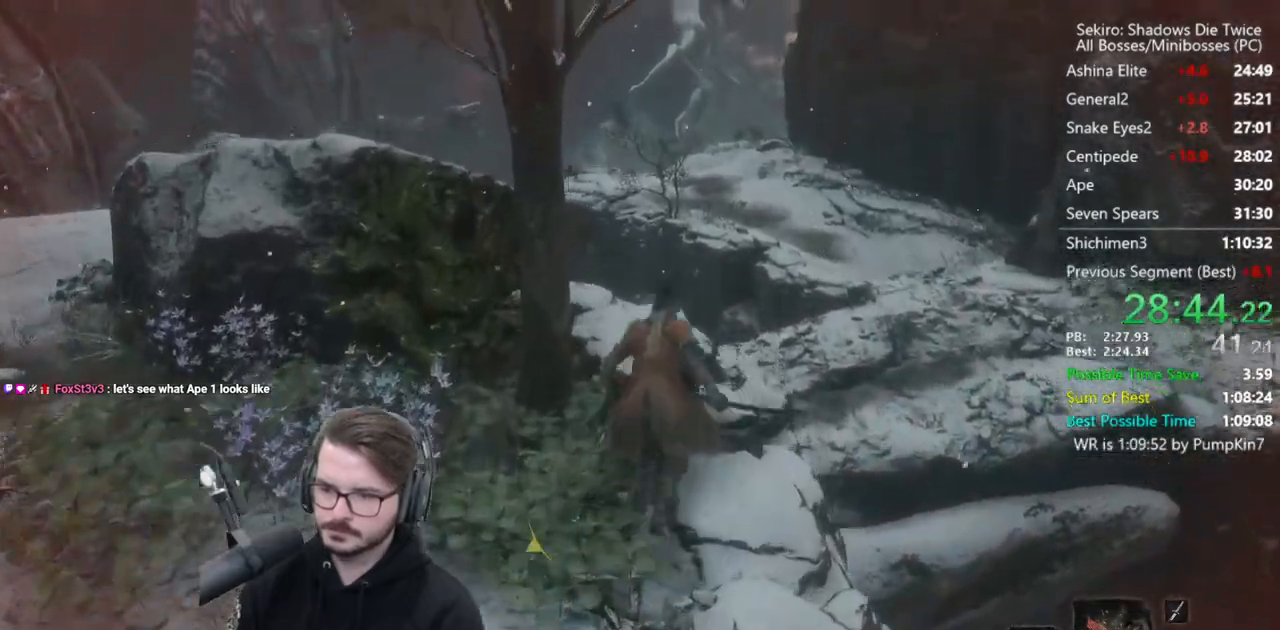
{"buttons": ["B"], "left_stick": "up", "right_stick": "down-right", "events": [[33, "A", "up"], [250, "right_stick", "down-right"]]}
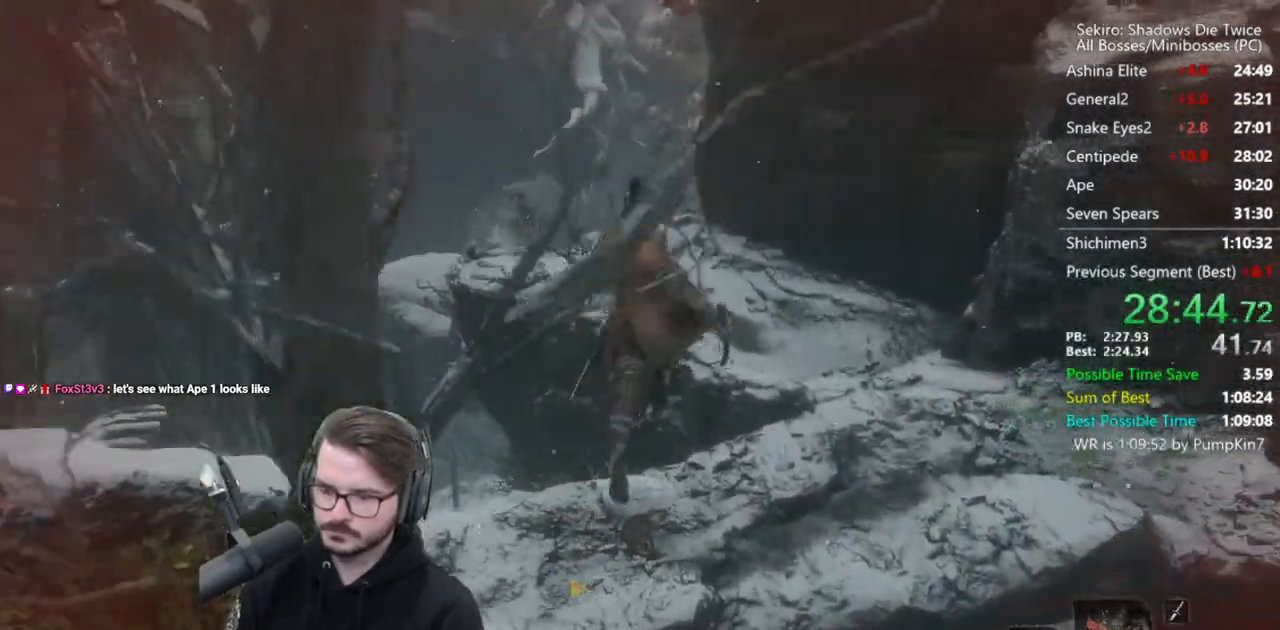
{"buttons": ["B"], "left_stick": "up", "right_stick": "center", "events": [[500, "right_stick", "center"]]}
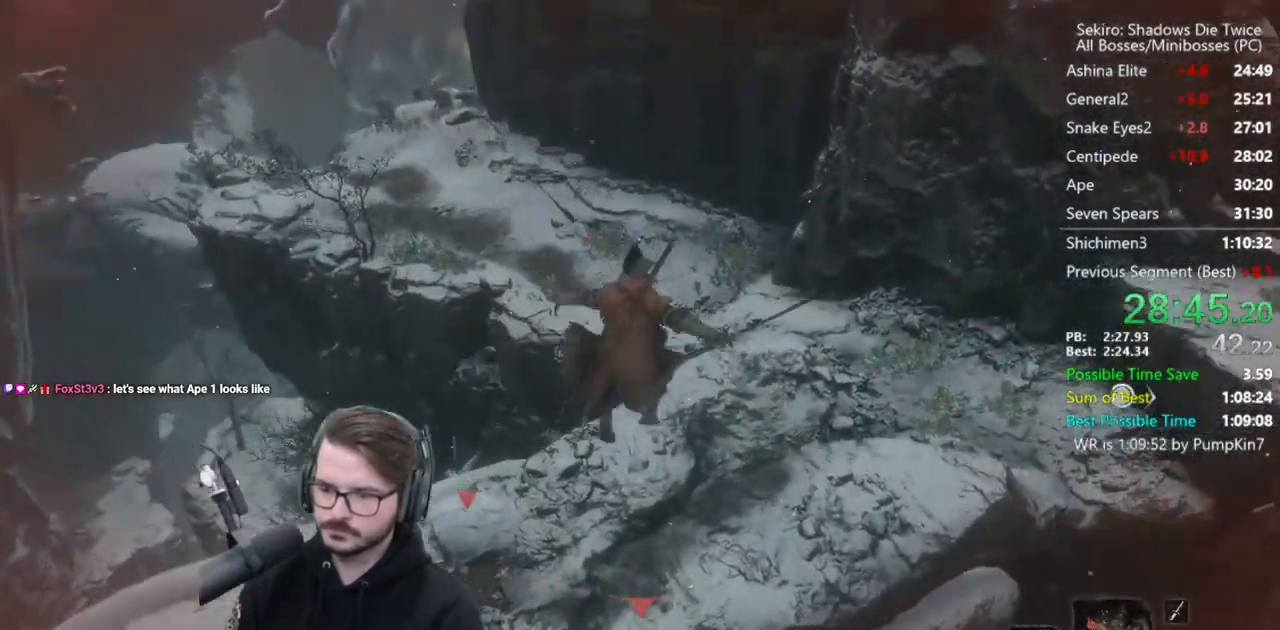
{"buttons": ["B"], "left_stick": "up", "right_stick": "center", "events": []}
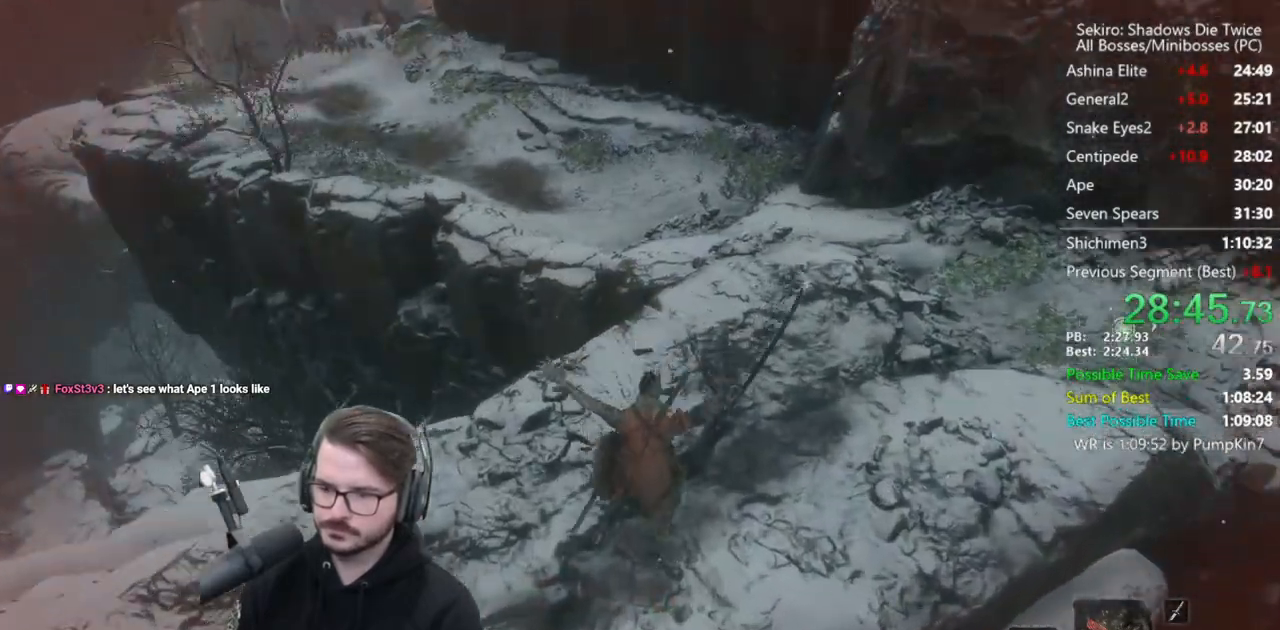
{"buttons": ["B"], "left_stick": "up", "right_stick": "down-left", "events": [[250, "right_stick", "down"], [500, "right_stick", "down-left"]]}
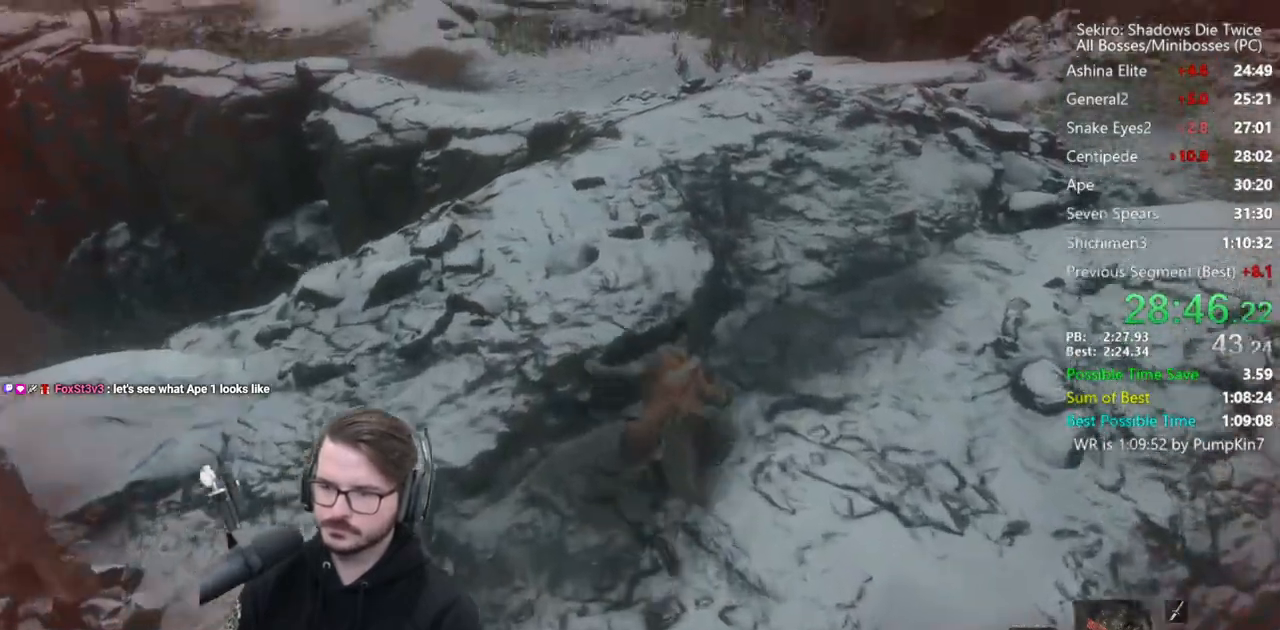
{"buttons": ["B"], "left_stick": "up", "right_stick": "down-left", "events": []}
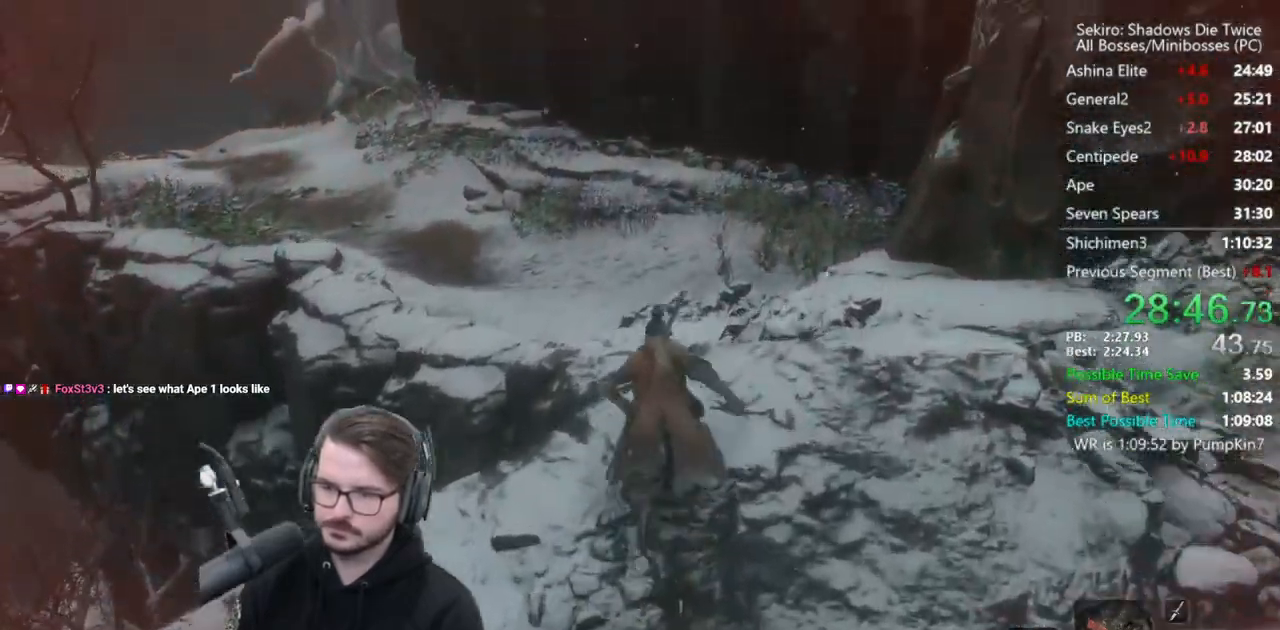
{"buttons": ["B"], "left_stick": "up", "right_stick": "center", "events": [[233, "right_stick", "center"]]}
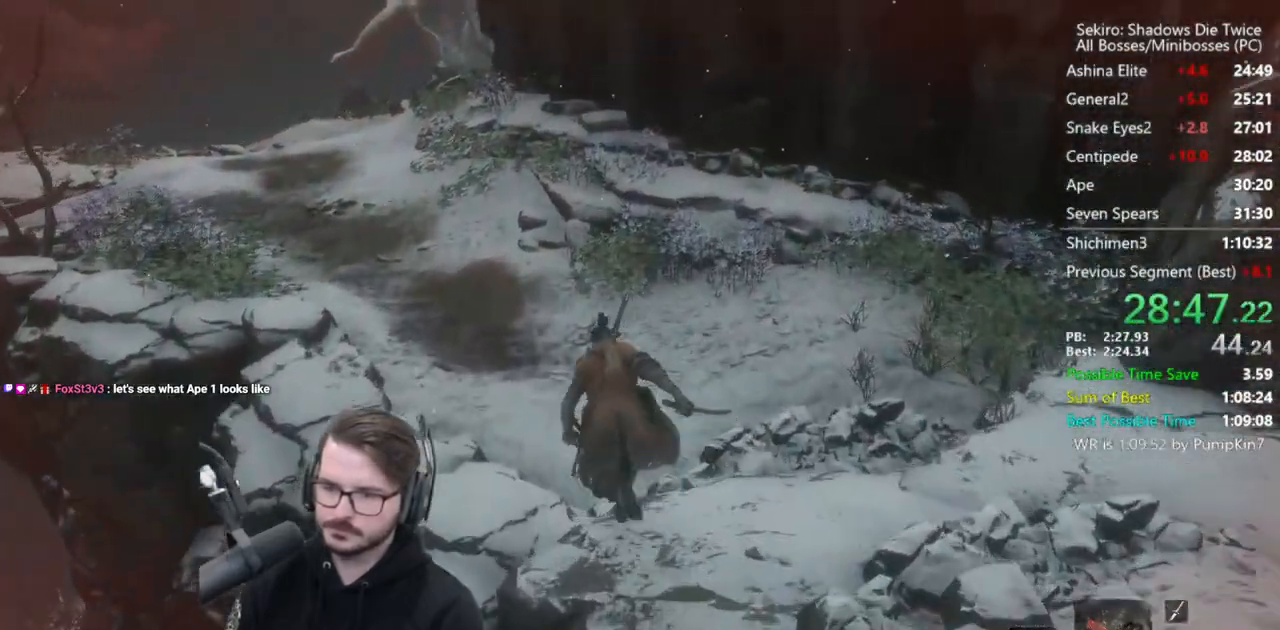
{"buttons": ["B"], "left_stick": "up", "right_stick": "down", "events": [[450, "right_stick", "down"]]}
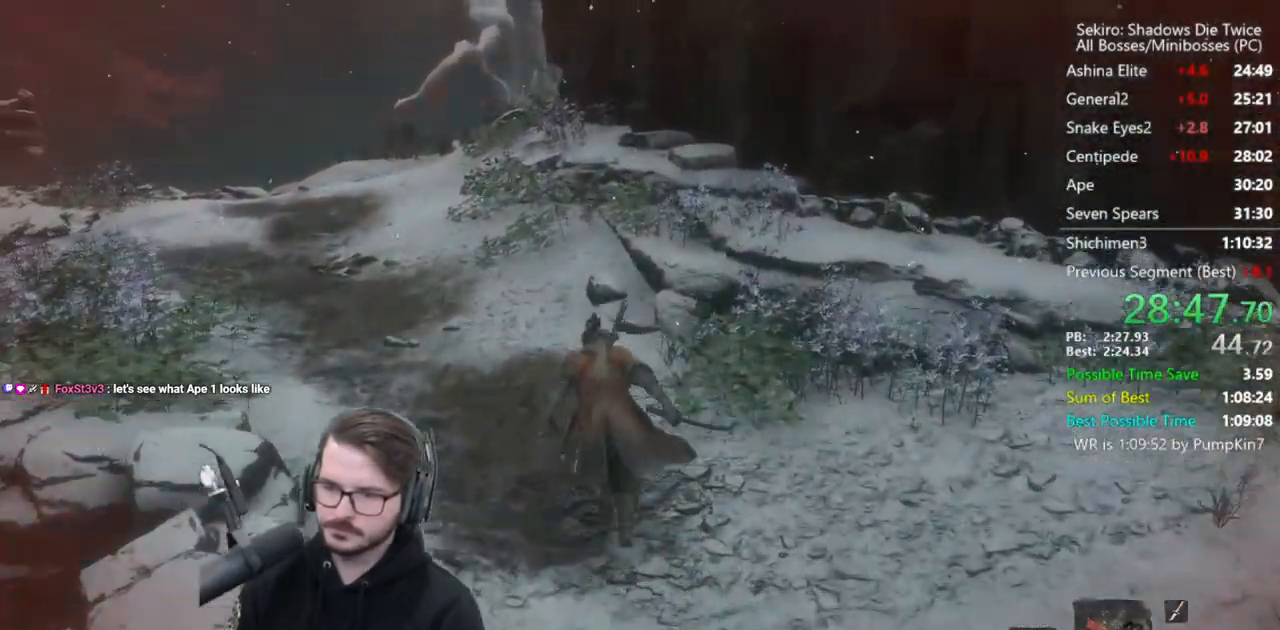
{"buttons": ["B"], "left_stick": "up", "right_stick": "down-right", "events": [[117, "right_stick", "down-right"]]}
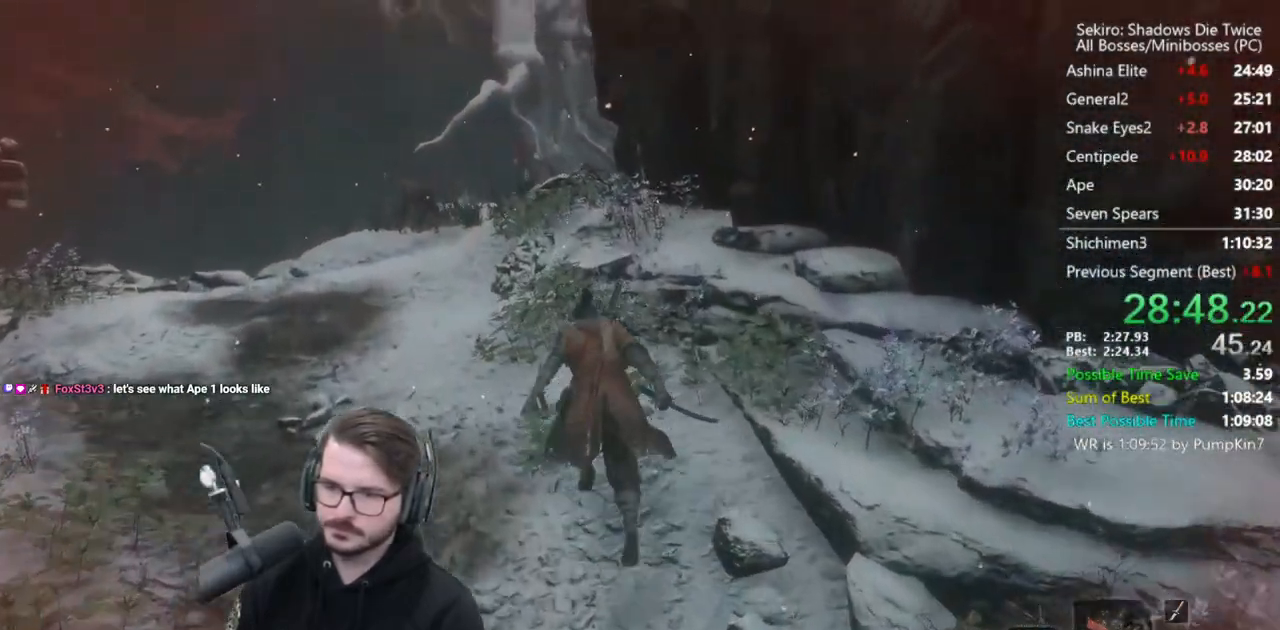
{"buttons": ["B"], "left_stick": "up", "right_stick": "down-right", "events": []}
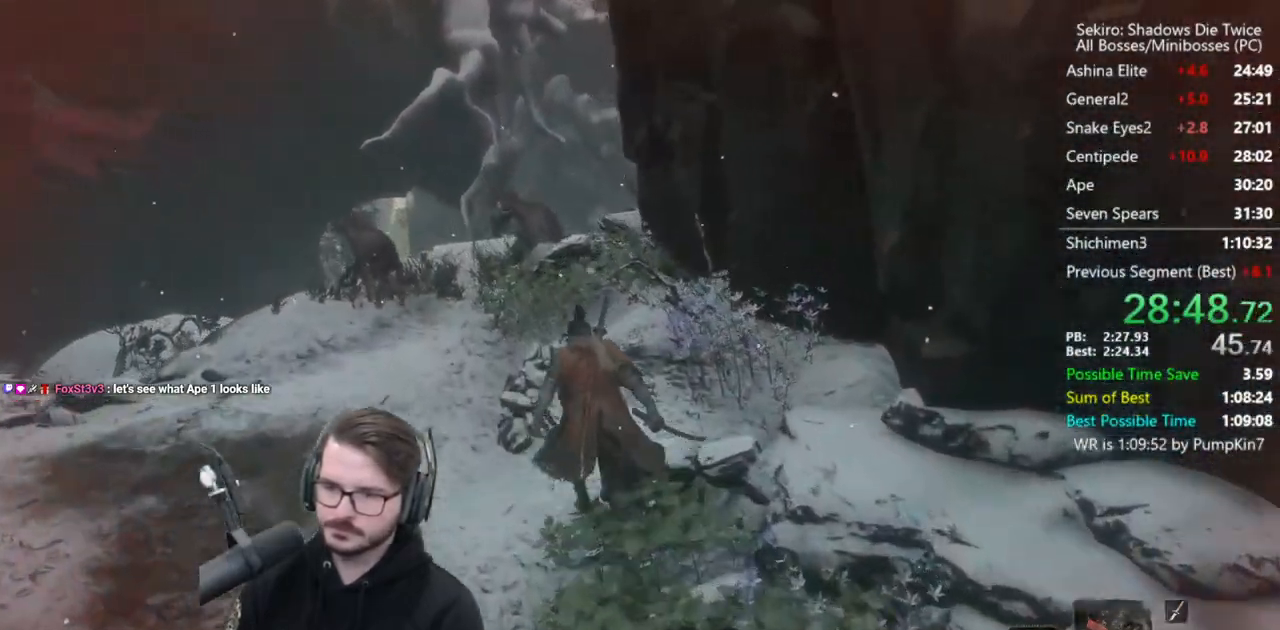
{"buttons": ["B"], "left_stick": "up", "right_stick": "center", "events": [[333, "right_stick", "center"]]}
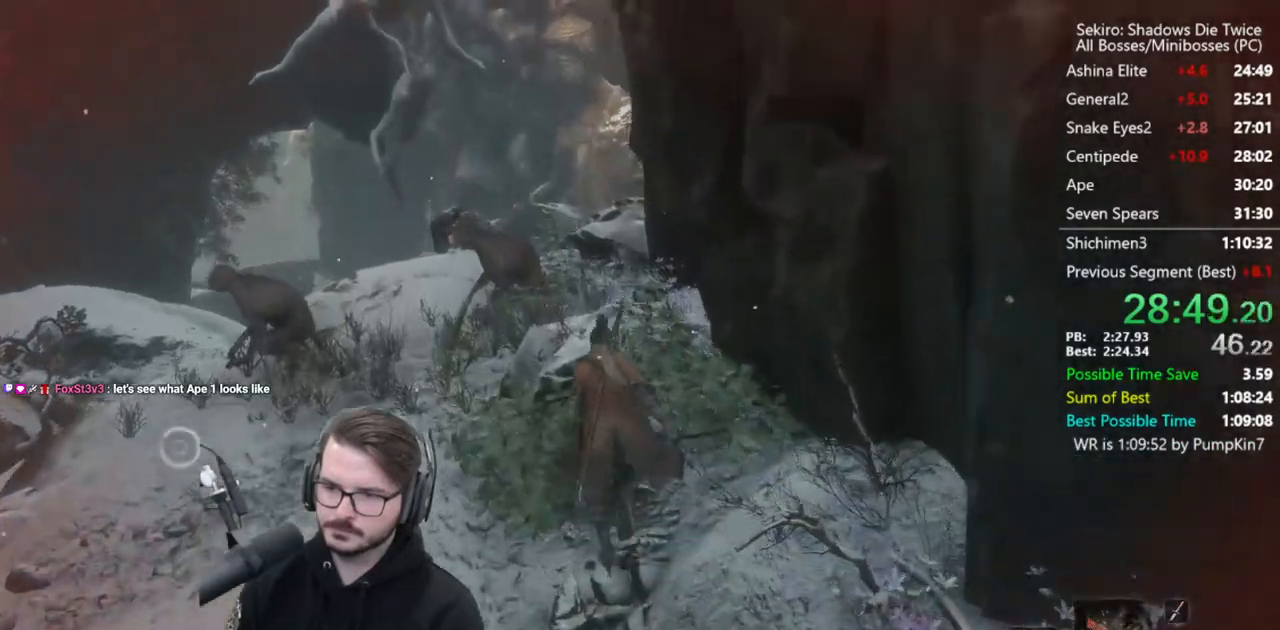
{"buttons": ["B"], "left_stick": "up", "right_stick": "down", "events": [[33, "A", "down"], [167, "A", "up"], [400, "right_stick", "down-right"], [467, "right_stick", "down"]]}
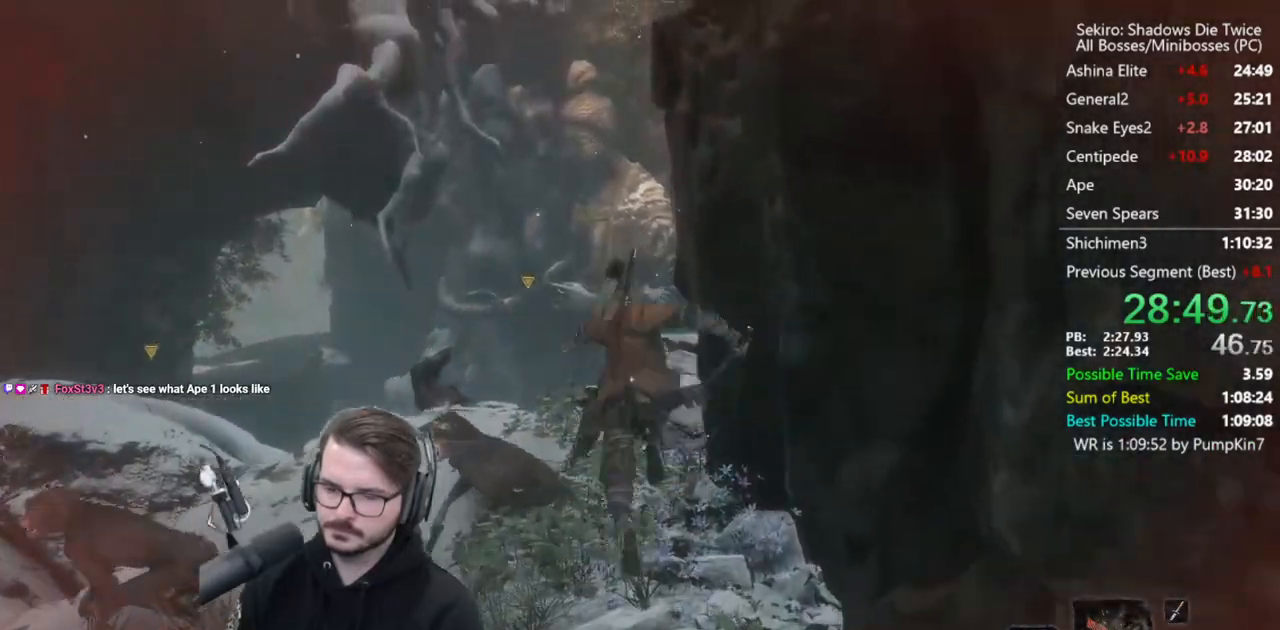
{"buttons": ["B"], "left_stick": "up", "right_stick": "down", "events": []}
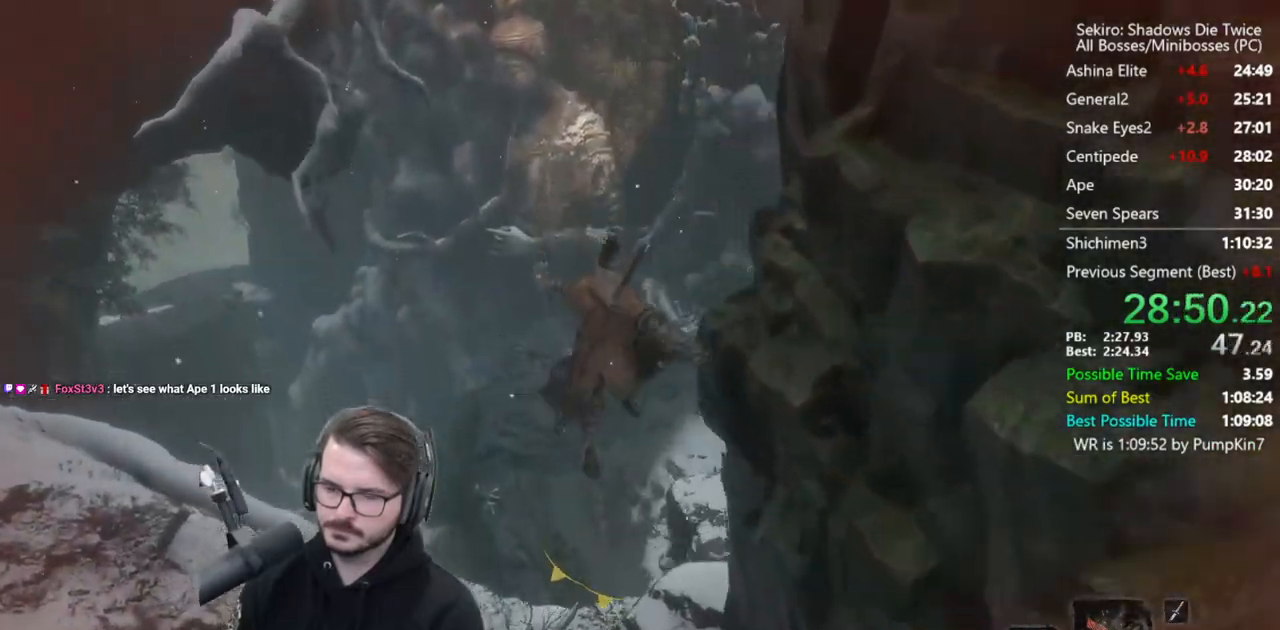
{"buttons": ["B"], "left_stick": "up", "right_stick": "down-left", "events": [[500, "right_stick", "down-left"]]}
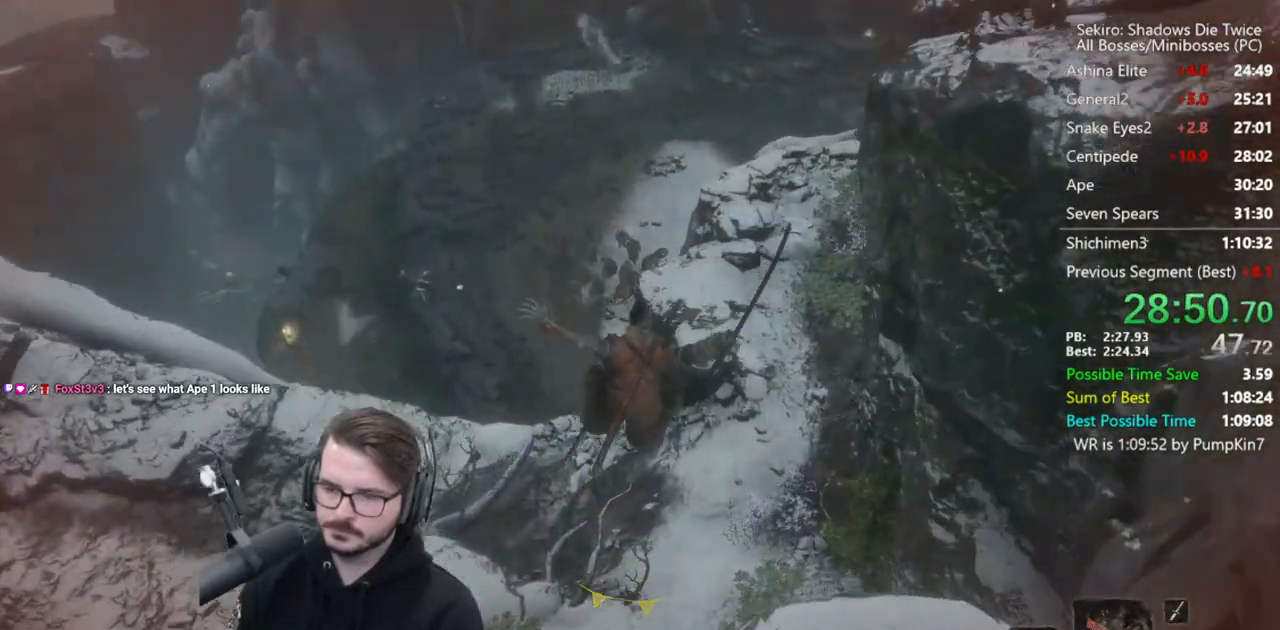
{"buttons": ["B"], "left_stick": "up", "right_stick": "center", "events": [[400, "right_stick", "center"]]}
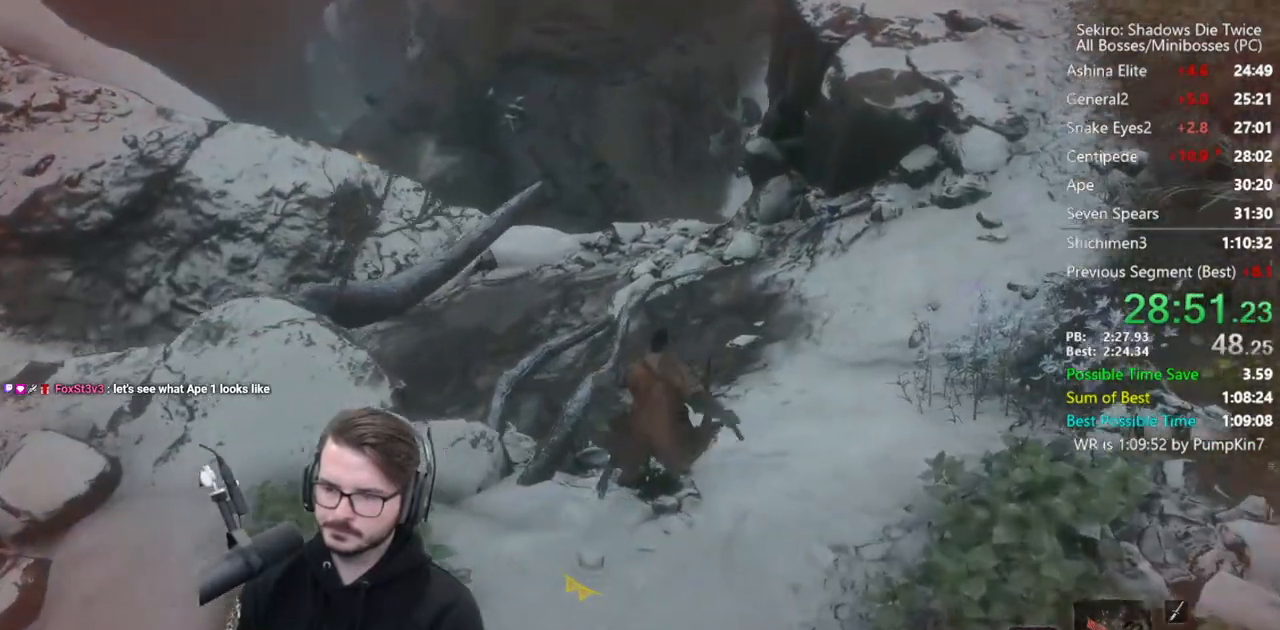
{"buttons": ["B"], "left_stick": "up", "right_stick": "center", "events": [[133, "right_stick", "down"], [500, "right_stick", "center"]]}